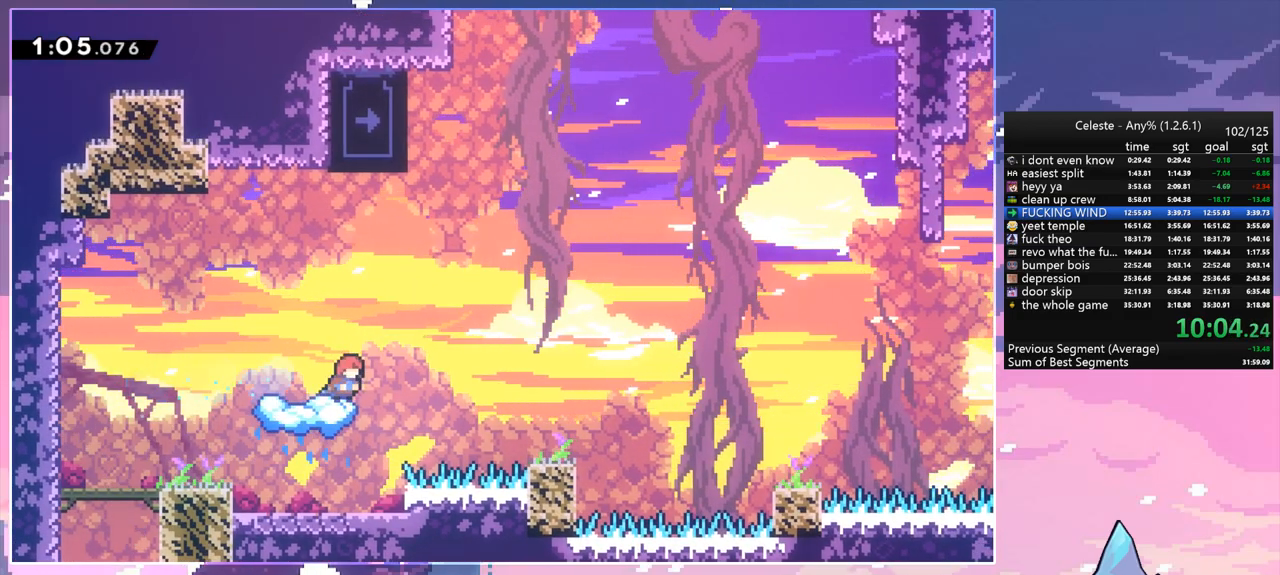
Gameplay with keyboard; each line is a JSON object with the keys held at the frame after it. "events" lists presses ("down") and releases ("up") of "dash", "down", "grab", "jump", "jump2", "left", "menu", "right", "skip" and "up" between this image and that frame as [ms after this image, input, new state], when the widget could be followed in between. No other keys are recorded. Mouse input is not recorded. Key names are as the overlay labels them; some are game actions (e.g. jump) rather than physical keys.
{"keys": ["grab", "jump", "left", "up"], "events": [[100, "jump", "down"], [233, "left", "down"], [233, "right", "up"], [417, "up", "down"], [467, "grab", "down"]]}
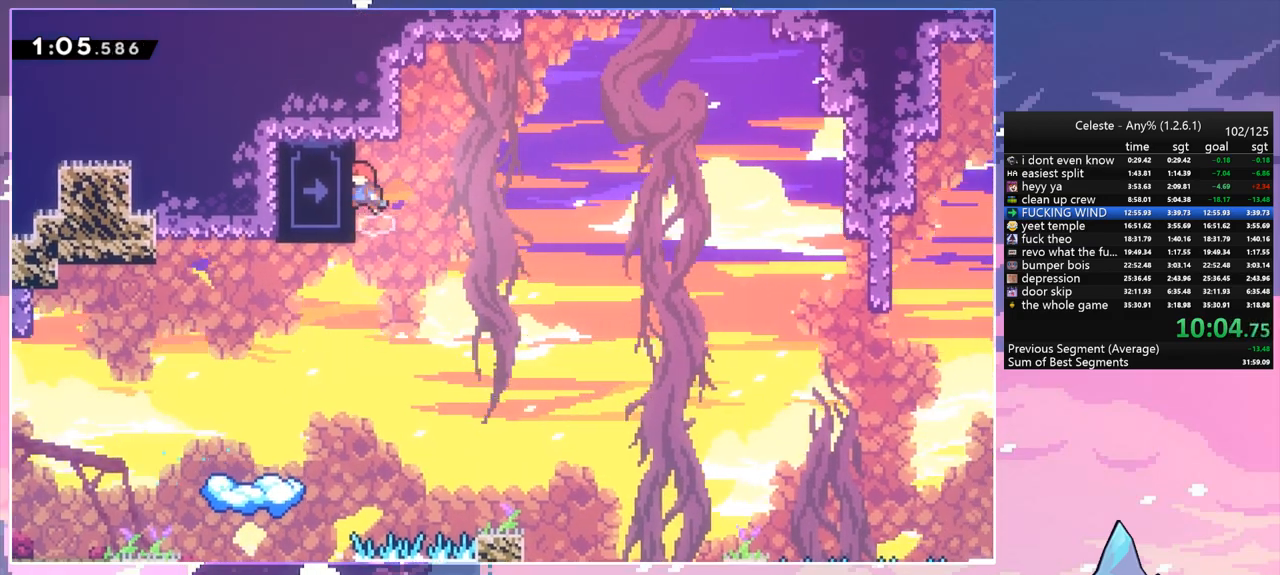
{"keys": ["grab", "up"], "events": [[17, "jump", "up"], [117, "left", "up"], [300, "up", "up"], [483, "up", "down"]]}
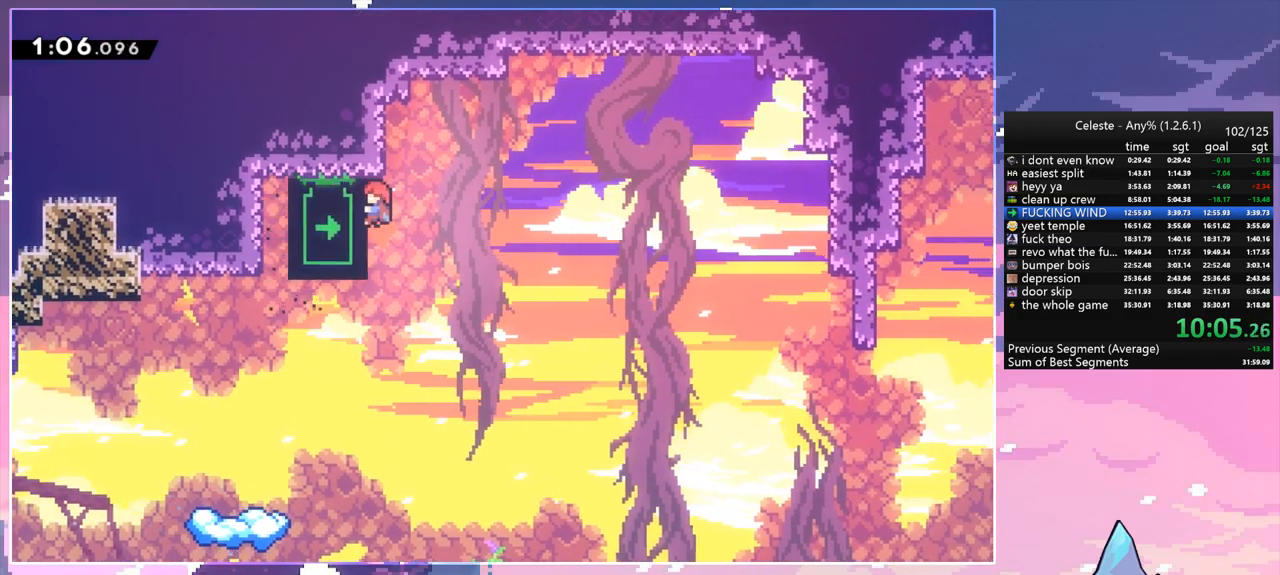
{"keys": [], "events": [[450, "up", "up"], [500, "grab", "up"]]}
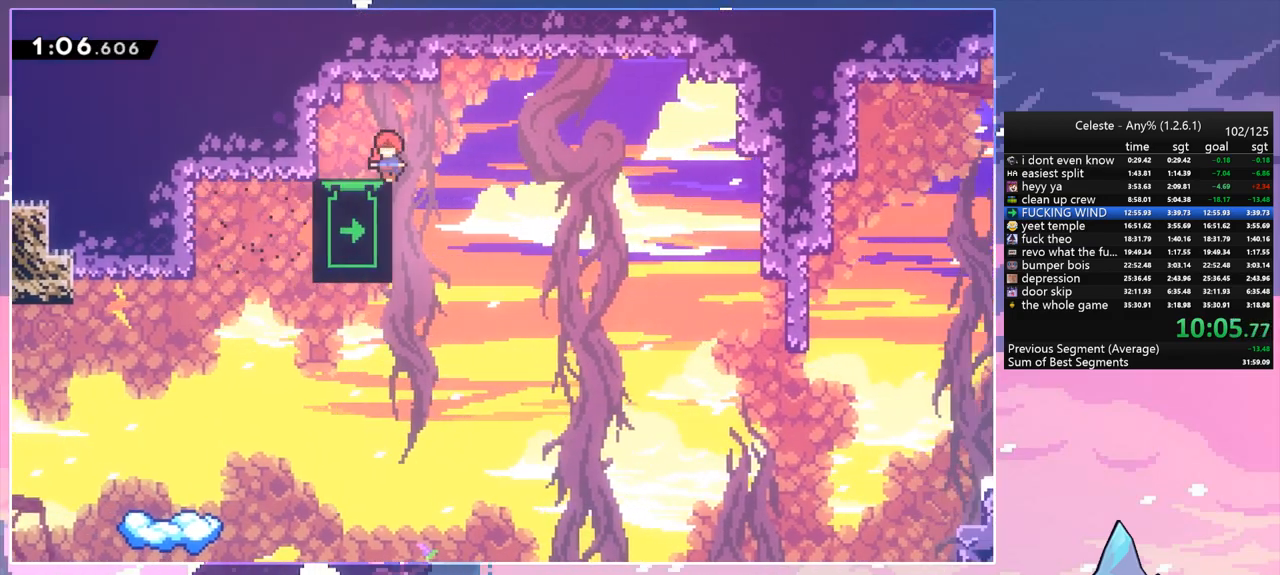
{"keys": ["down"], "events": [[50, "down", "down"], [50, "right", "down"], [183, "right", "up"]]}
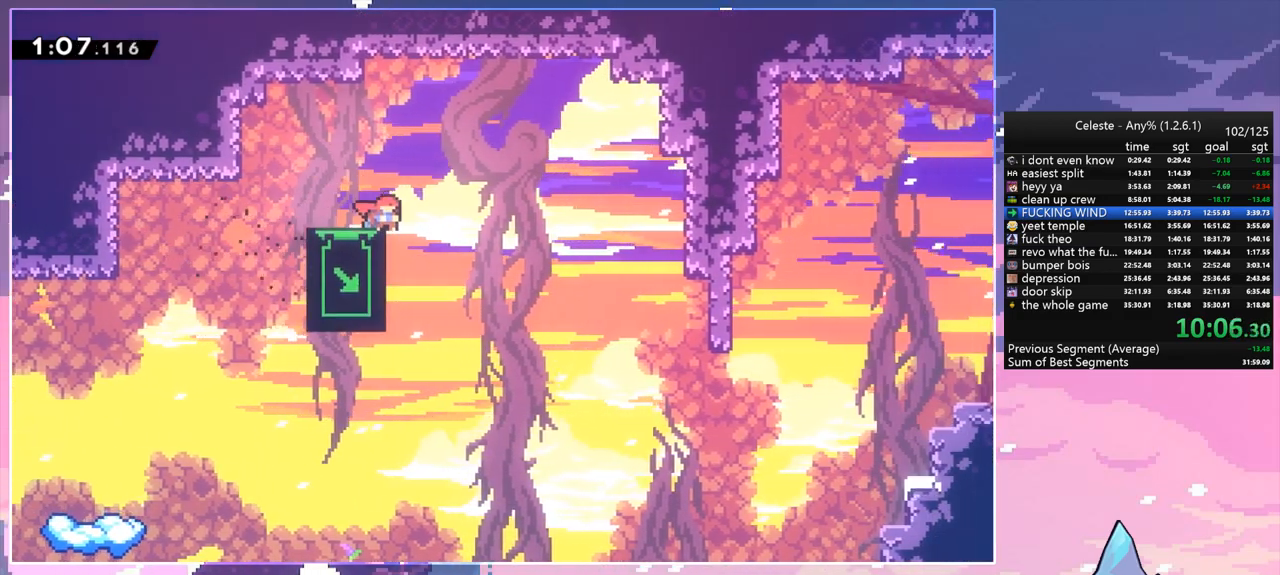
{"keys": ["down"], "events": []}
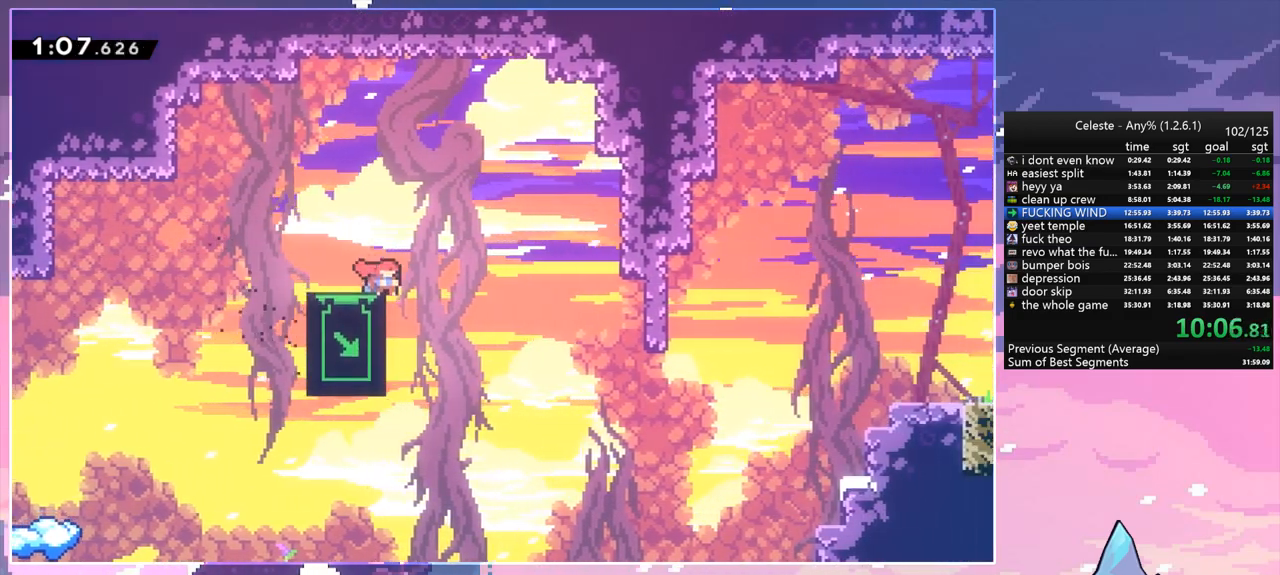
{"keys": ["down"], "events": []}
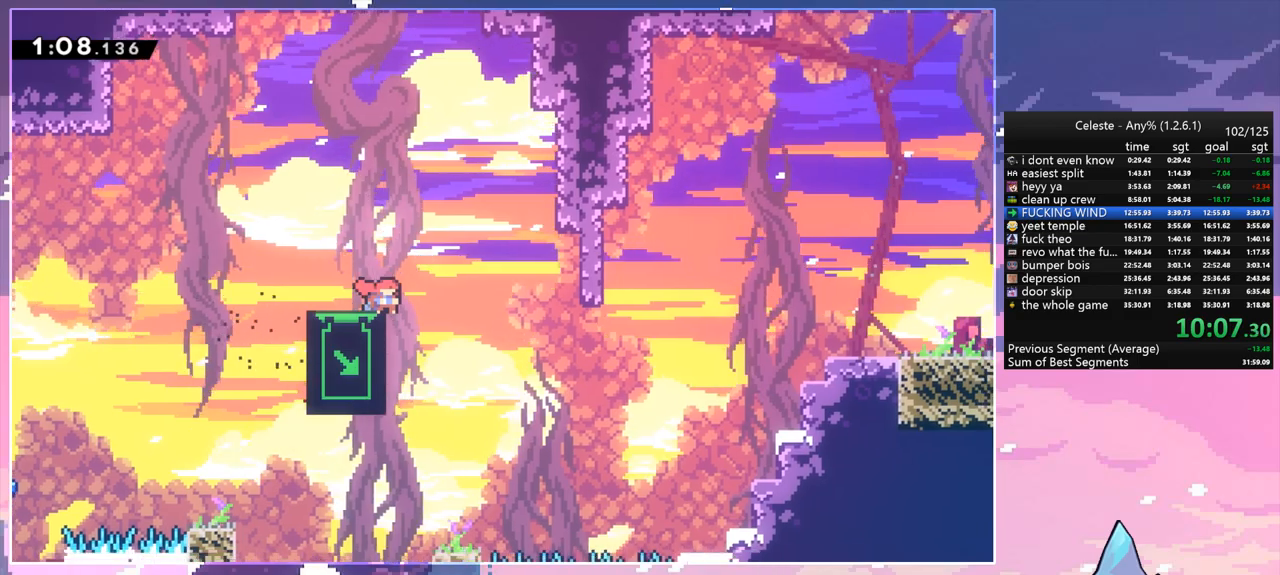
{"keys": [], "events": [[433, "down", "up"]]}
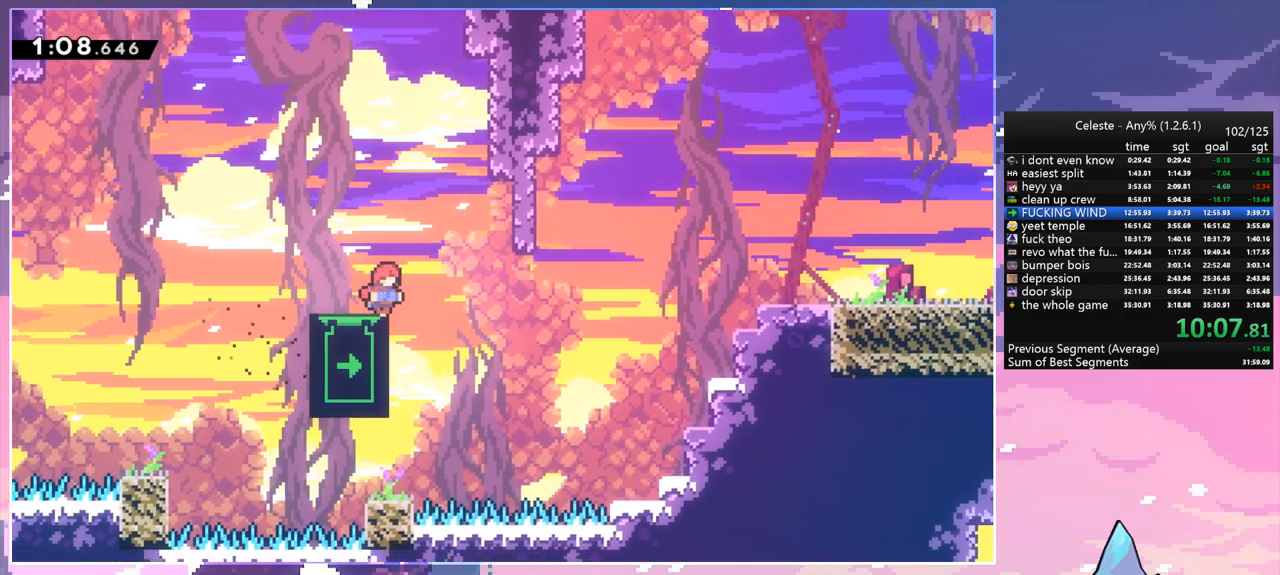
{"keys": [], "events": []}
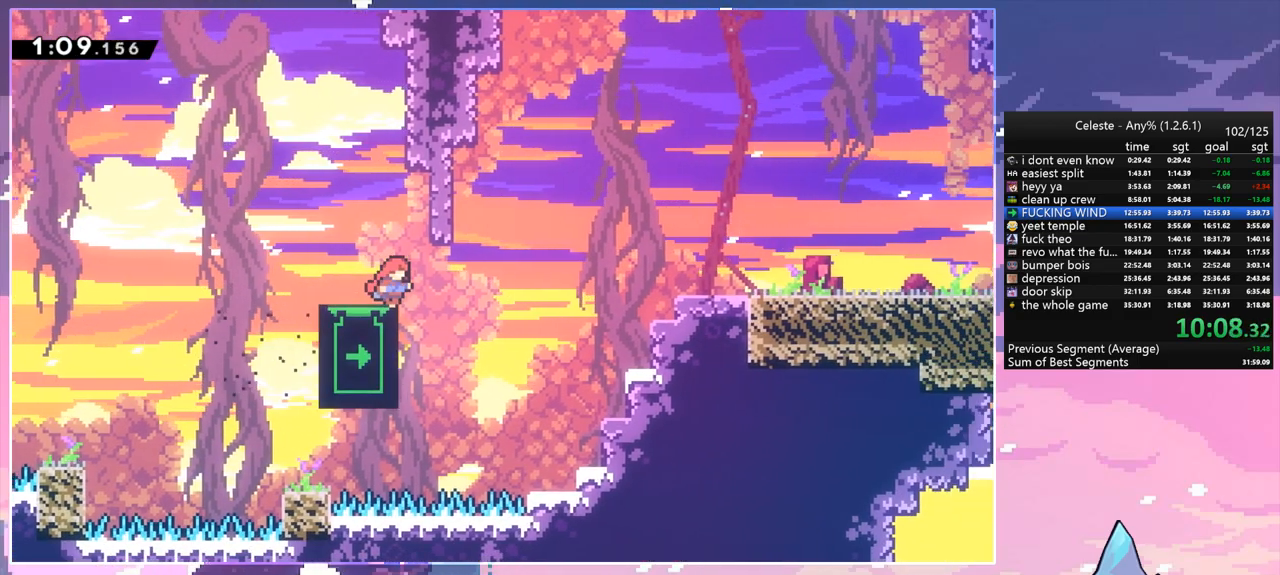
{"keys": [], "events": []}
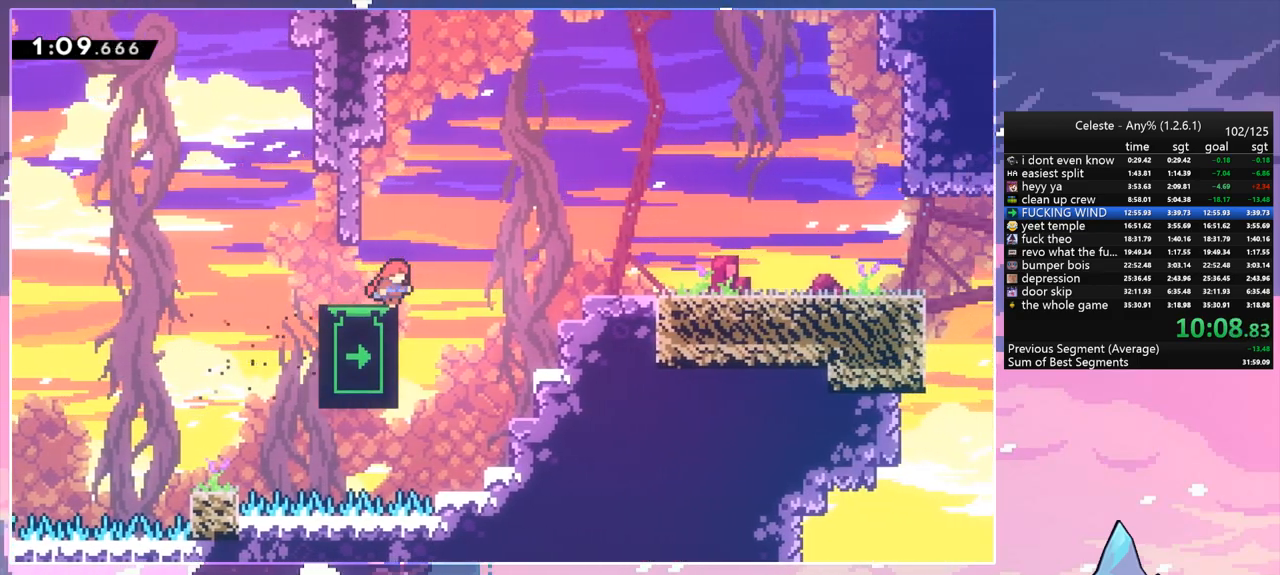
{"keys": ["up"], "events": [[100, "up", "down"]]}
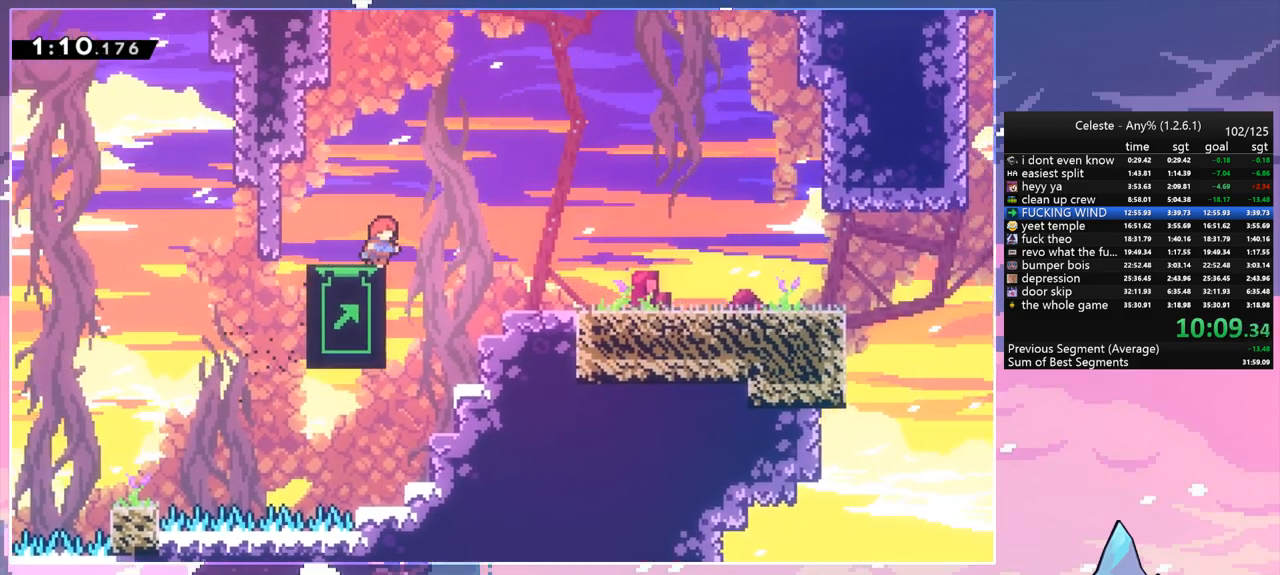
{"keys": ["right"], "events": [[350, "right", "down"], [400, "up", "up"]]}
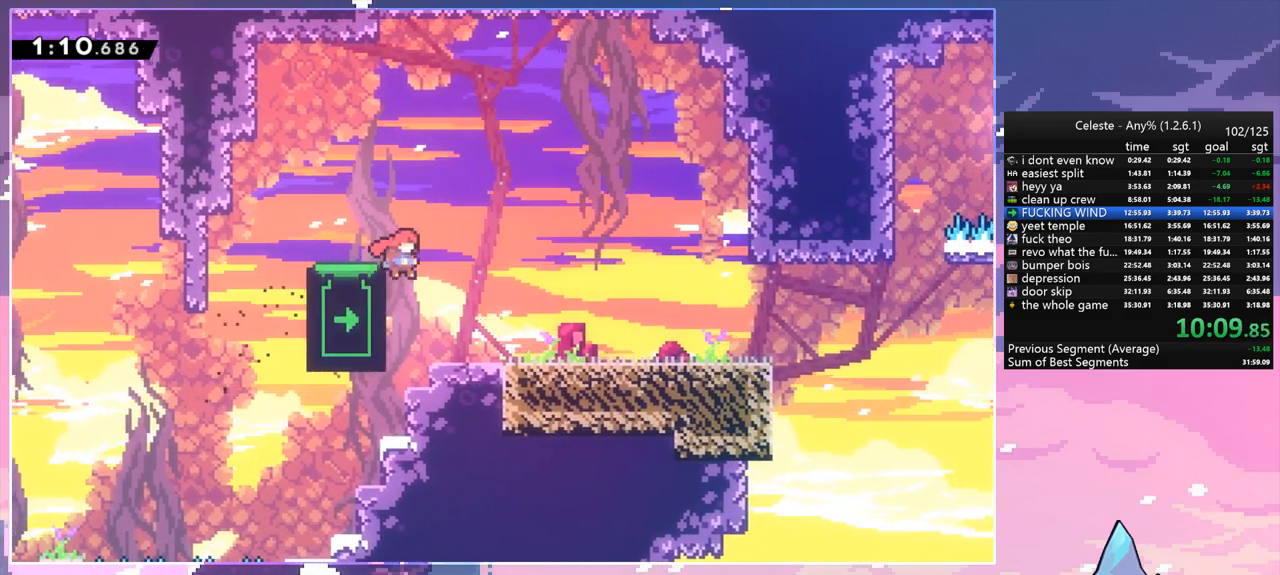
{"keys": ["dash", "down", "right"], "events": [[133, "right", "up"], [267, "down", "down"], [267, "right", "down"], [500, "dash", "down"]]}
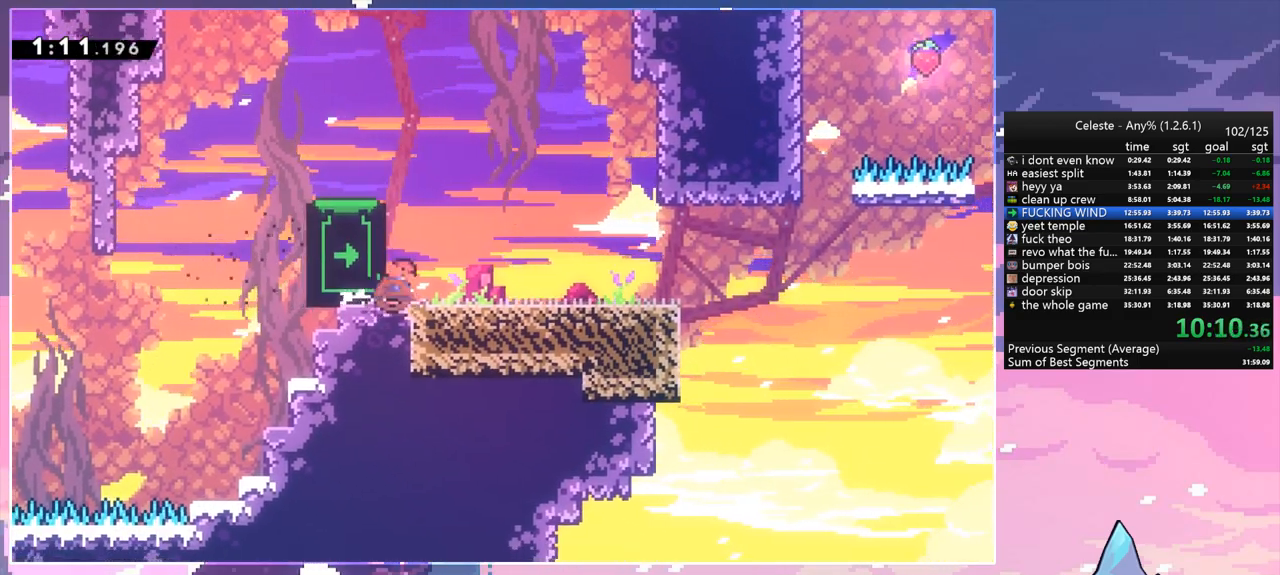
{"keys": ["down", "jump", "right"], "events": [[50, "jump", "down"], [100, "jump", "up"], [150, "dash", "up"], [233, "jump", "down"]]}
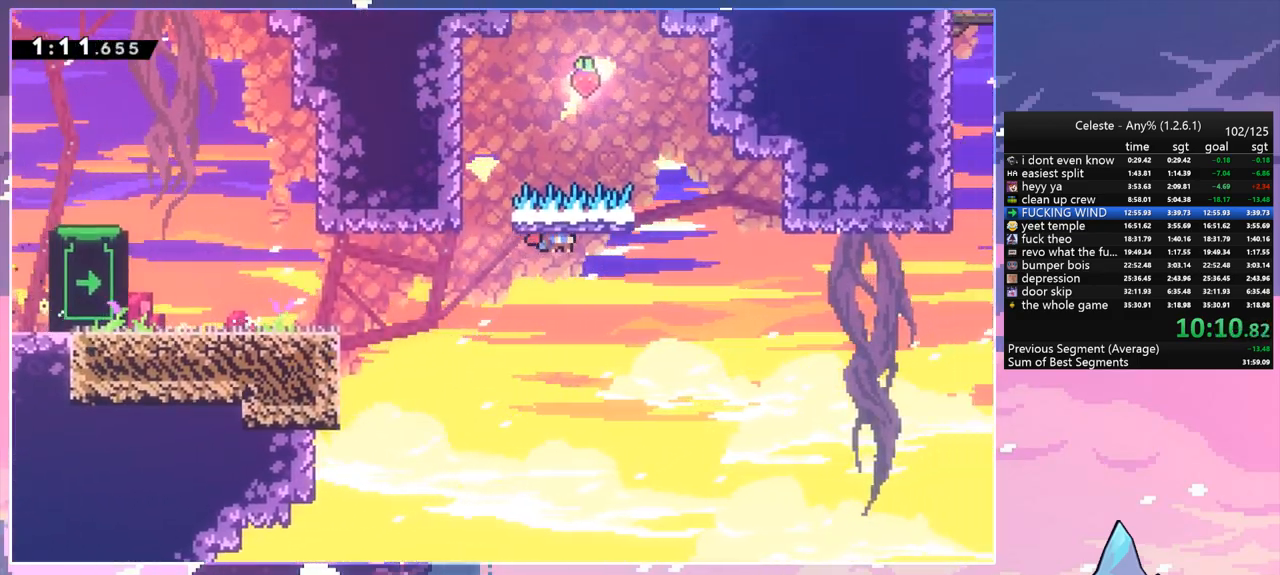
{"keys": ["dash", "right", "up"], "events": [[200, "down", "up"], [300, "up", "down"], [400, "dash", "down"], [400, "jump", "up"]]}
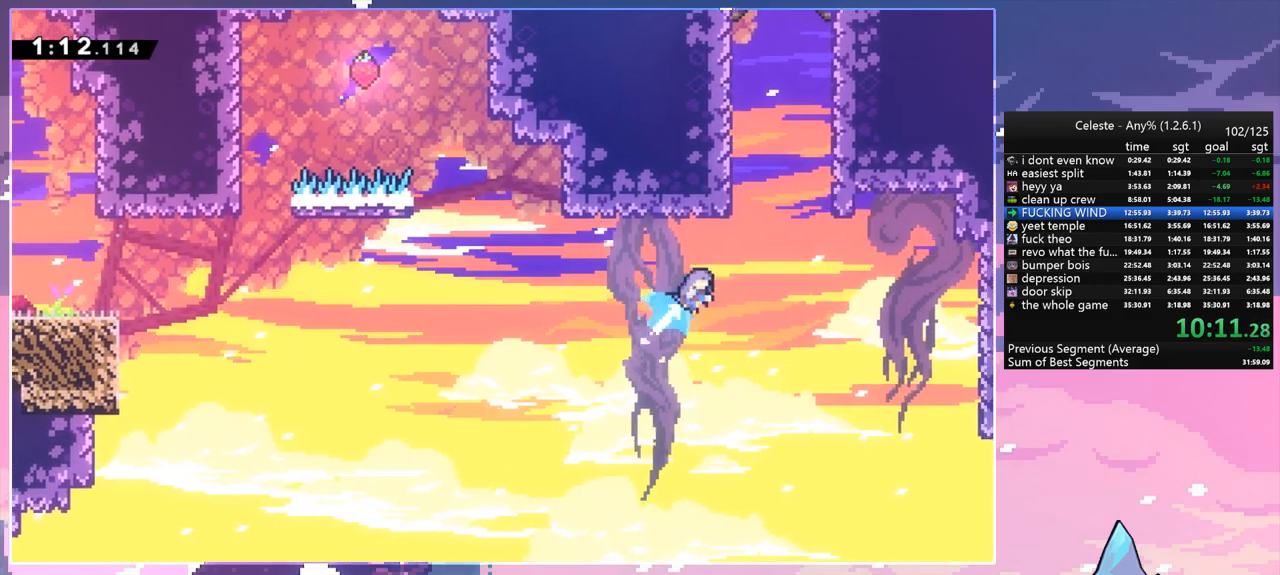
{"keys": ["grab", "jump", "right", "up"], "events": [[83, "grab", "down"], [167, "dash", "up"], [167, "jump", "down"], [317, "jump2", "down"], [367, "jump", "up"], [450, "jump", "down"], [450, "jump2", "up"]]}
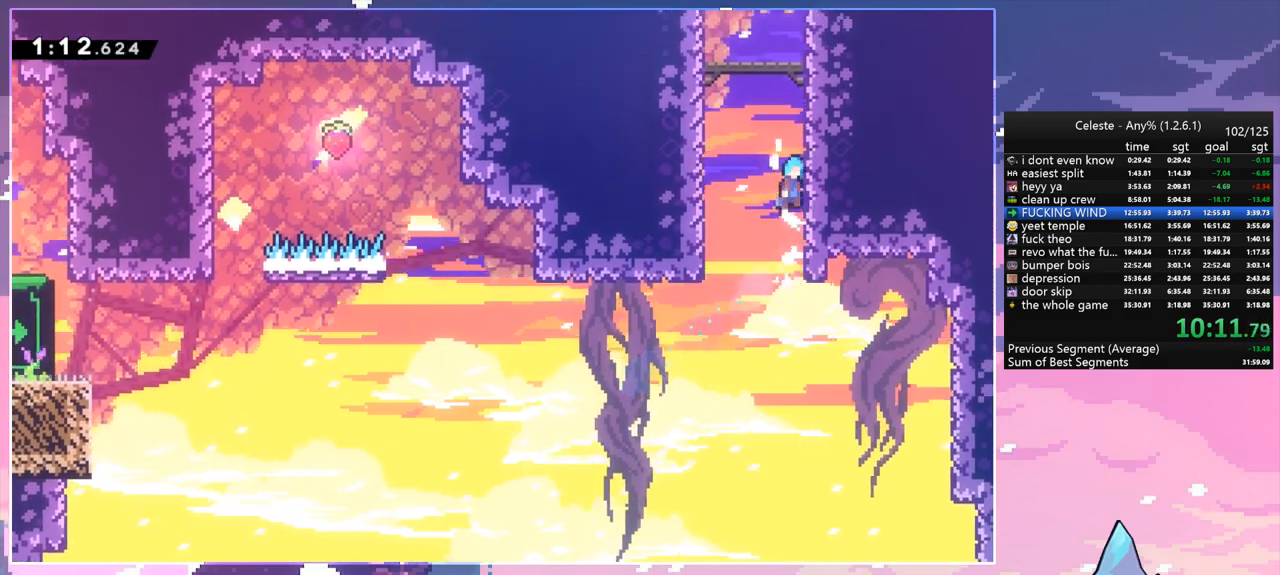
{"keys": ["grab", "jump", "jump2", "left"], "events": [[50, "jump2", "down"], [100, "jump", "up"], [183, "jump", "down"], [183, "jump2", "up"], [333, "jump", "up"], [333, "jump2", "down"], [333, "left", "down"], [333, "right", "up"], [383, "up", "up"], [417, "jump", "down"], [417, "jump2", "up"], [467, "jump2", "down"]]}
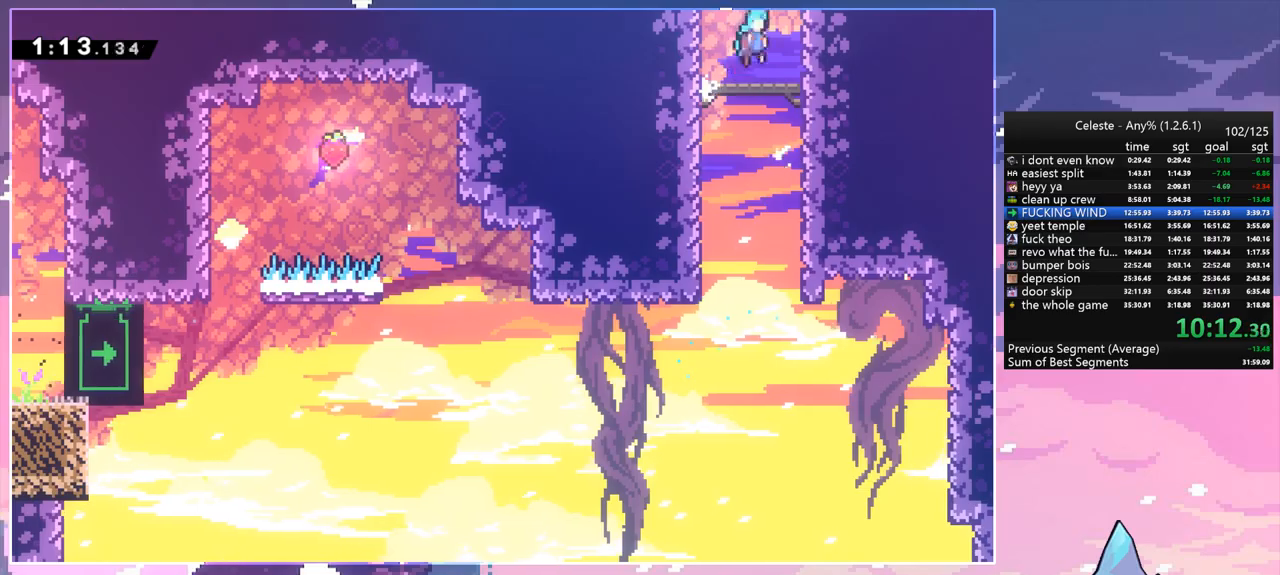
{"keys": ["jump"], "events": [[67, "left", "up"], [117, "jump2", "up"], [167, "grab", "up"]]}
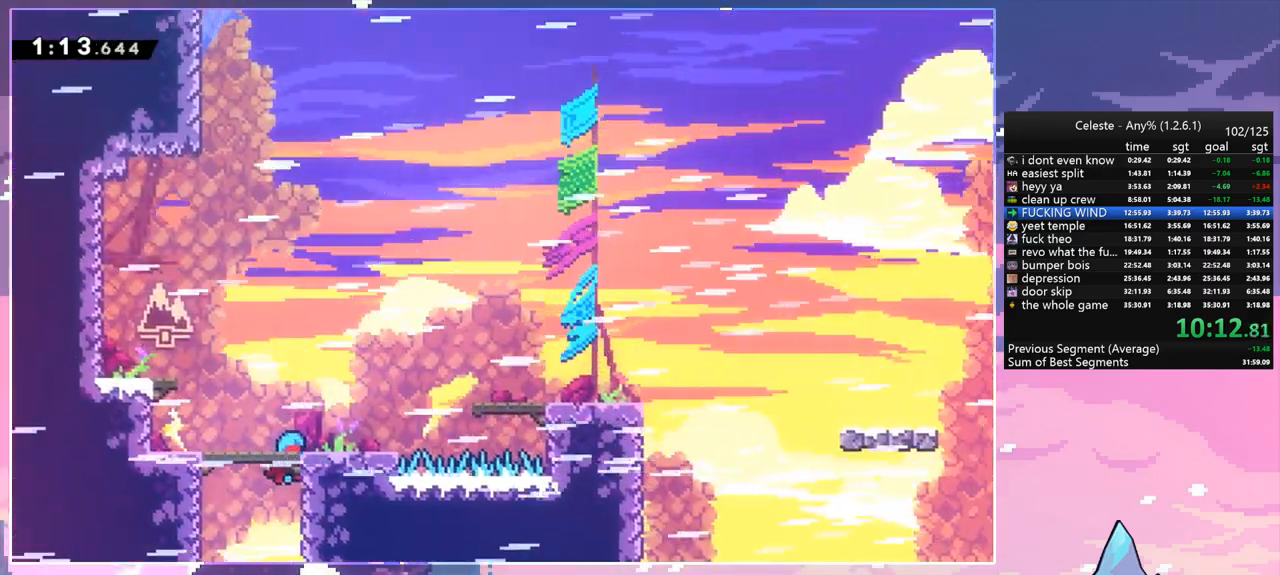
{"keys": ["dash", "down", "right"], "events": [[317, "left", "down"], [450, "down", "down"], [450, "left", "up"], [500, "dash", "down"], [500, "jump", "up"], [500, "right", "down"]]}
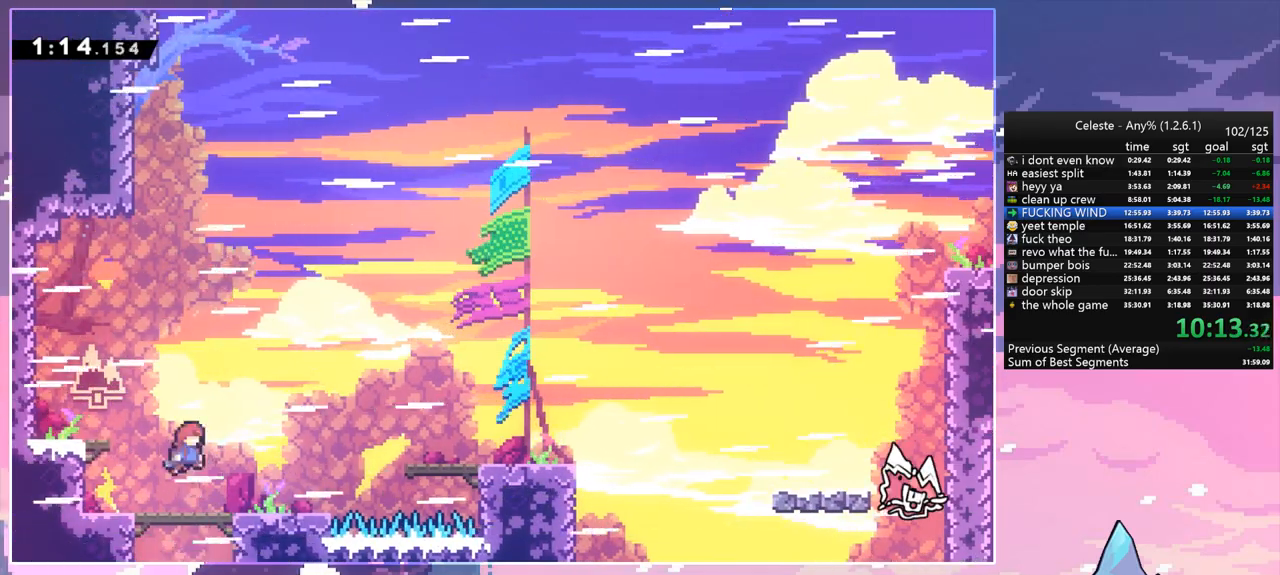
{"keys": ["jump", "right"], "events": [[183, "down", "up"], [183, "jump", "down"], [333, "dash", "up"]]}
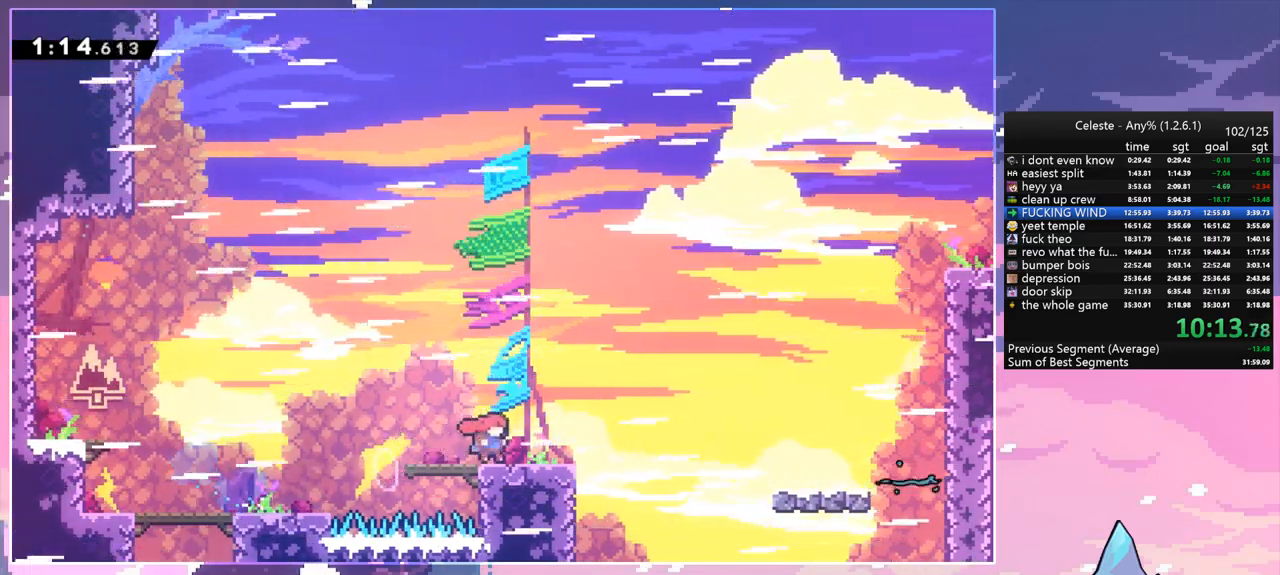
{"keys": ["right", "up"], "events": [[67, "dash", "down"], [67, "down", "down"], [67, "jump", "up"], [200, "jump", "down"], [300, "dash", "up"], [300, "down", "up"], [300, "jump", "up"], [433, "up", "down"]]}
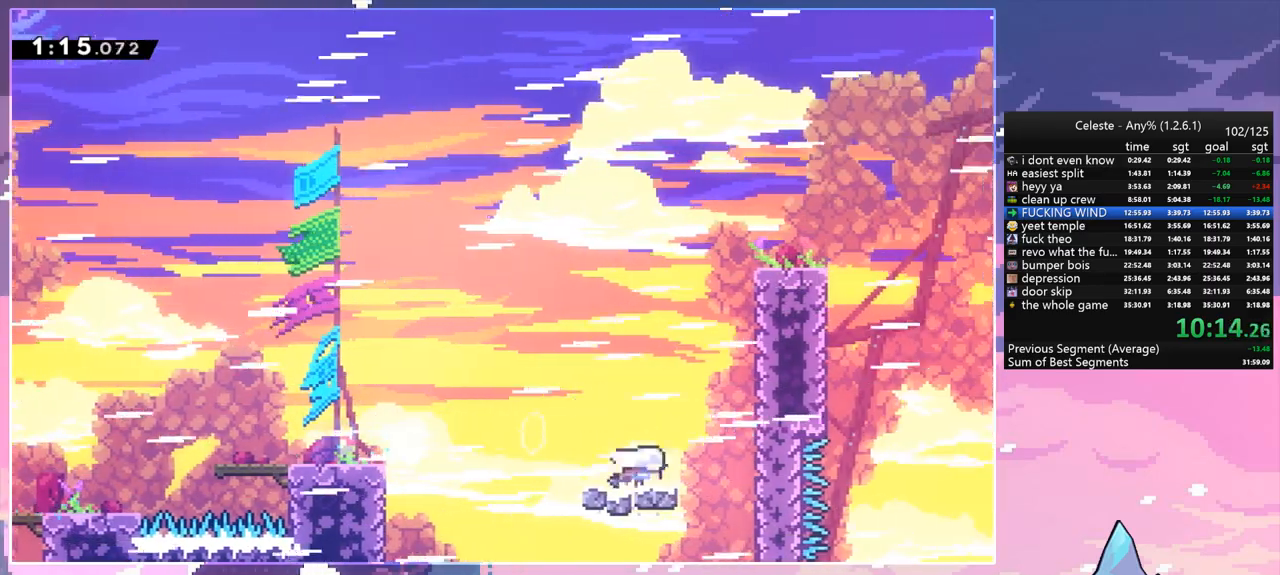
{"keys": ["grab", "jump2", "right", "up"], "events": [[33, "jump", "down"], [133, "dash", "down"], [167, "jump", "up"], [317, "grab", "down"], [317, "jump", "down"], [367, "dash", "up"], [450, "jump", "up"], [450, "jump2", "down"]]}
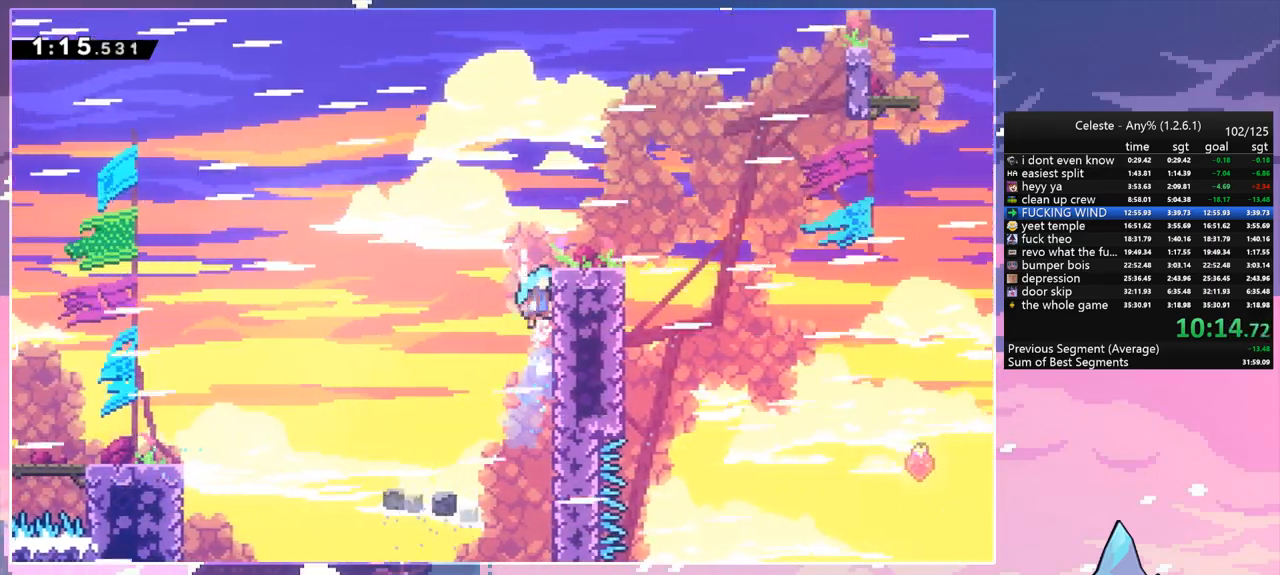
{"keys": ["down"], "events": [[50, "jump", "down"], [100, "jump2", "up"], [233, "jump", "up"], [283, "grab", "up"], [333, "up", "up"], [383, "right", "up"], [467, "down", "down"]]}
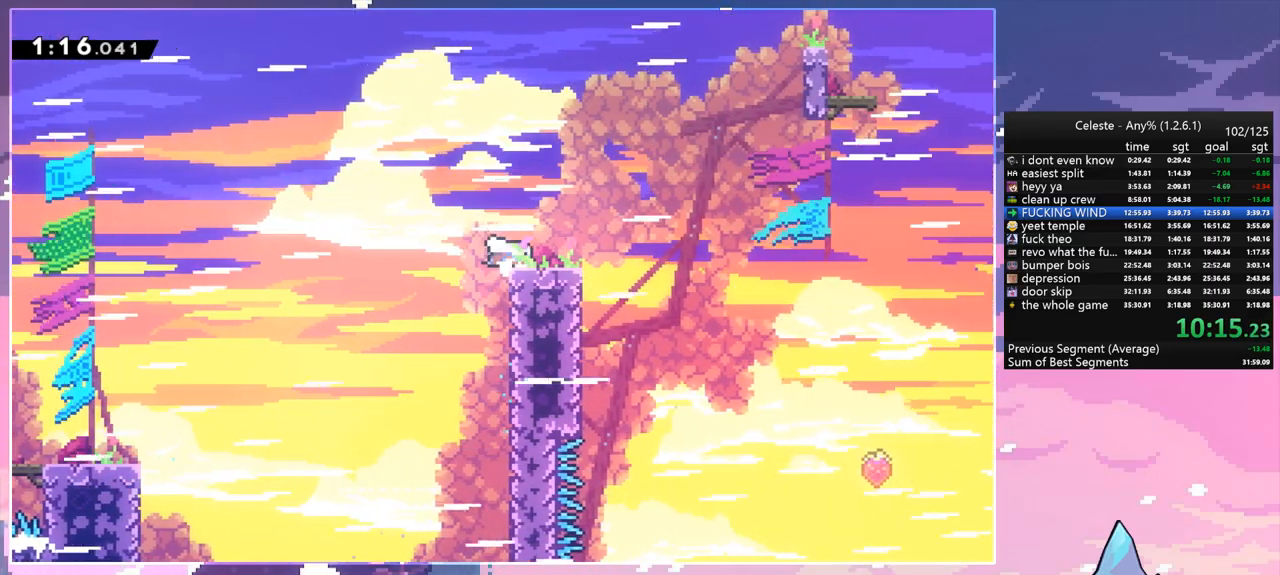
{"keys": ["jump", "right"], "events": [[17, "dash", "down"], [17, "right", "down"], [250, "down", "up"], [250, "jump", "down"], [350, "dash", "up"]]}
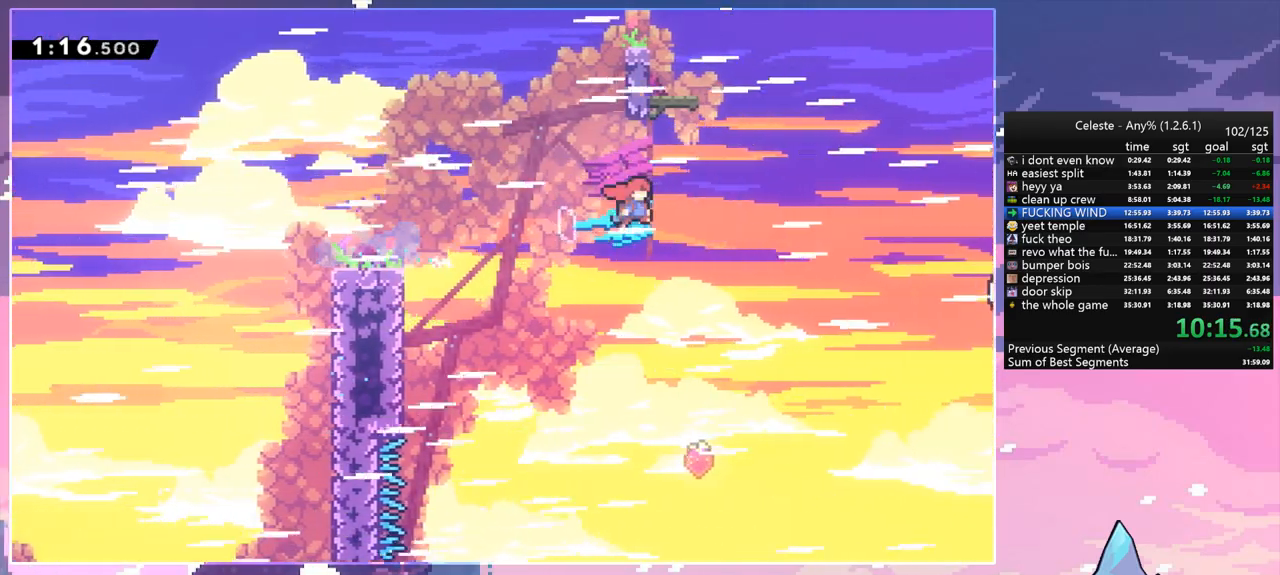
{"keys": ["dash", "right"], "events": [[367, "dash", "down"], [417, "jump", "up"]]}
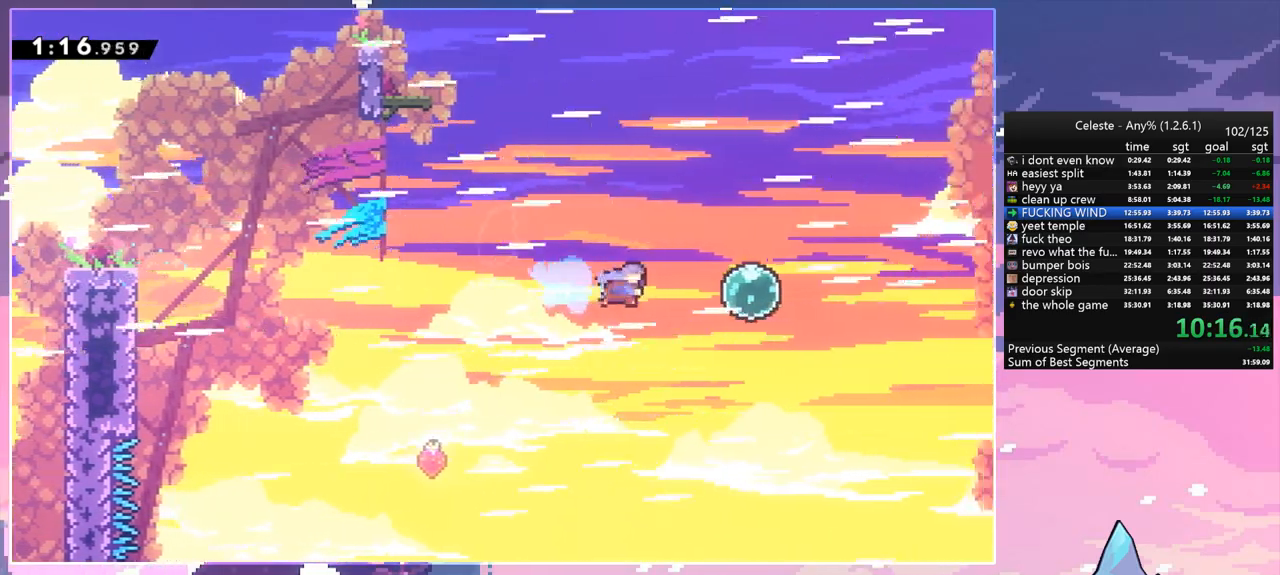
{"keys": ["right", "up"], "events": [[50, "dash", "up"], [183, "up", "down"], [283, "dash", "down"], [417, "dash", "up"]]}
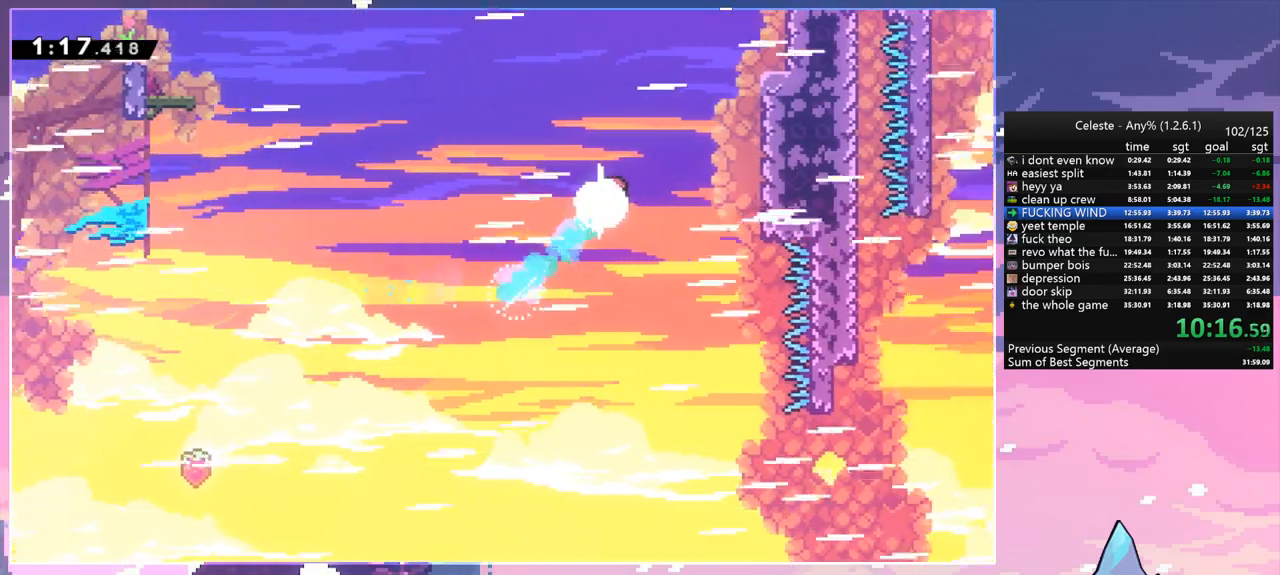
{"keys": ["grab", "jump", "right", "up"], "events": [[117, "dash", "down"], [250, "grab", "down"], [350, "dash", "up"], [483, "jump", "down"]]}
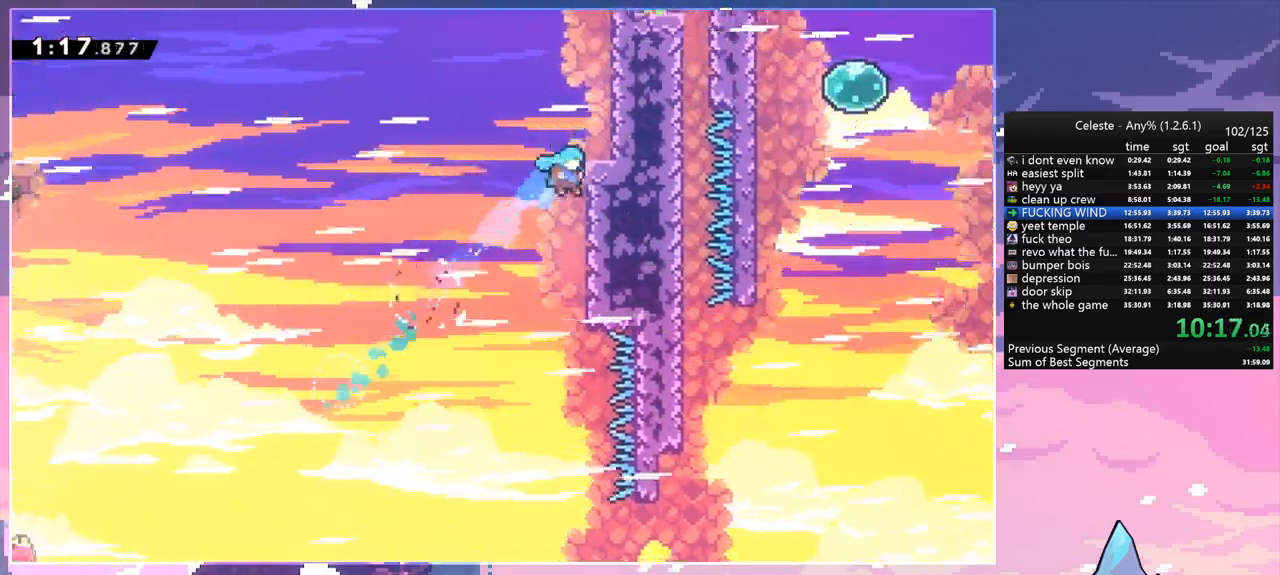
{"keys": ["grab", "jump", "right", "up"], "events": [[267, "jump", "up"], [367, "jump", "down"]]}
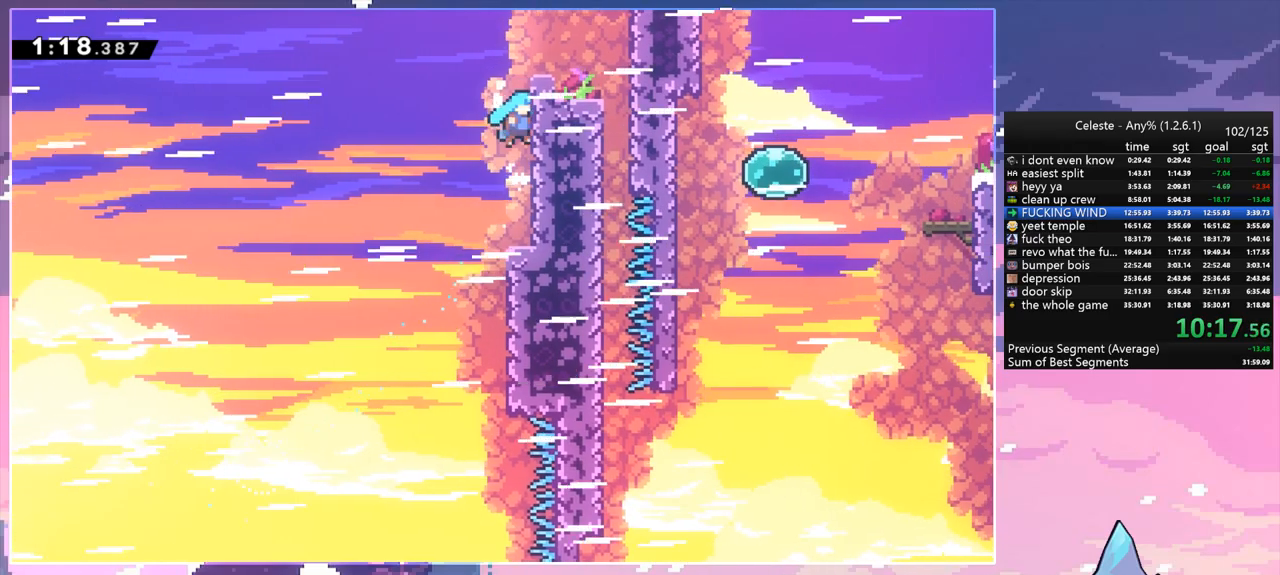
{"keys": ["jump", "right"], "events": [[50, "jump", "up"], [100, "jump", "down"], [283, "grab", "up"], [283, "jump", "up"], [333, "up", "up"], [467, "jump", "down"]]}
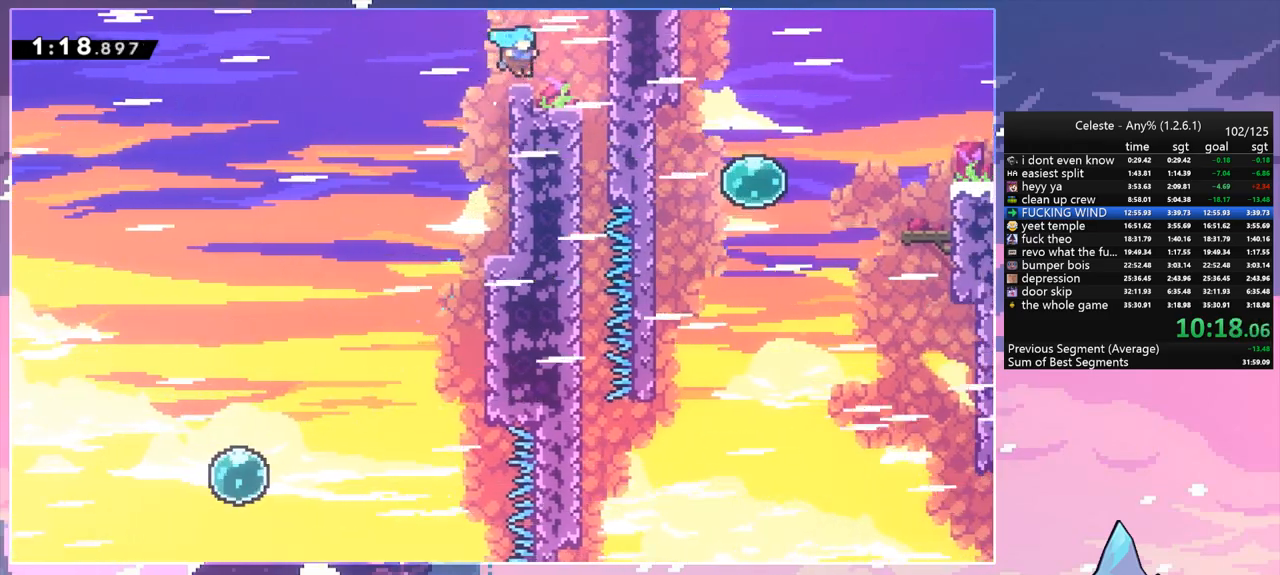
{"keys": ["down", "right"], "events": [[67, "jump", "up"], [483, "down", "down"]]}
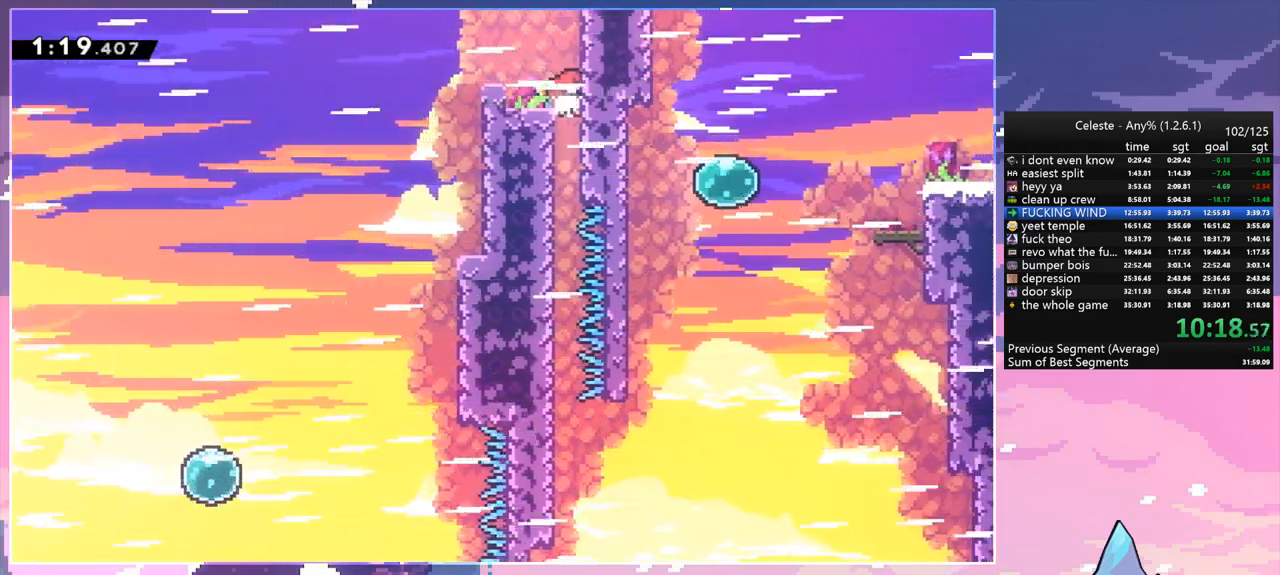
{"keys": ["down"], "events": [[83, "right", "up"]]}